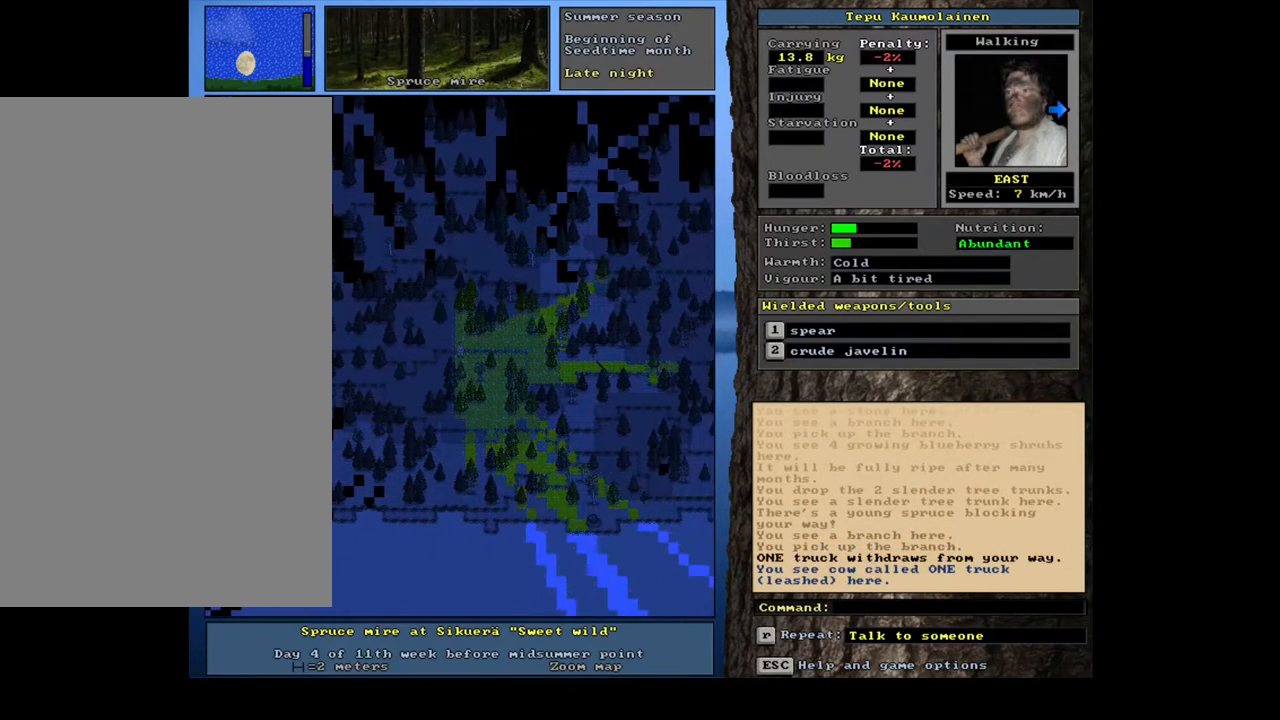
Gameplay with keyboard and mouse; each line is a JSON object with the keys and mouse buttons held at the frame after it. "events" lists presses ("down") and releases ("up") of ".", "/", "0", "1", "2", "3", "4", "5", "6", "7", "8", "9", "a", "alt_l", "alt_r", "b", "backslash", "backspace", "c", "caps_lock", "comma", "ctrl_l", "ctrl_r", "d", "down", "e", "equals", "escape", "f", "f1", "f10", "f11", "f12", "f2", "f3", "f4", "f5", "f6", "f7", "f8", "f9", "g", "h", "i", "j", "k", "l", "lbracket", "left", "m", "minus", "n", "num0", "num1", "num2", "num3", "num4", "num5", "num6", "num7", "num8", "num9", "o", "p", "q", "quote", "r", "rbracket", "return", "right", "s", "semicolon", "shift_l", "shift_r", "space", "super", "t", "tab", "tilde", "u", "up", "v", "w", "x", "y", "z", "mouse_left", "mouse_wheel", "mouse_right", "mouse_mb4" and "mouse_mb5" between this image and that frame as [ms after this image, input, new state], when the widget could be followed in between. "mouse_left", "mouse_wheel", "mouse_right", "mouse_mb4", "mouse_mb5" = the "left", "wheel", "right", "mb4", "mb5" buttons of the "mouse" list. No other keys are recorded. "wheel" means that the mouse wheel is clicked or scrolled. Mouse movement is not recorded. Not read: other_keys.
{"keys": ["ctrl_l", "num6"], "mouse": [], "events": [[33, "num6", "down"], [100, "num6", "up"], [183, "num6", "down"], [250, "num6", "up"], [317, "num6", "down"], [400, "num6", "up"], [483, "num6", "down"]]}
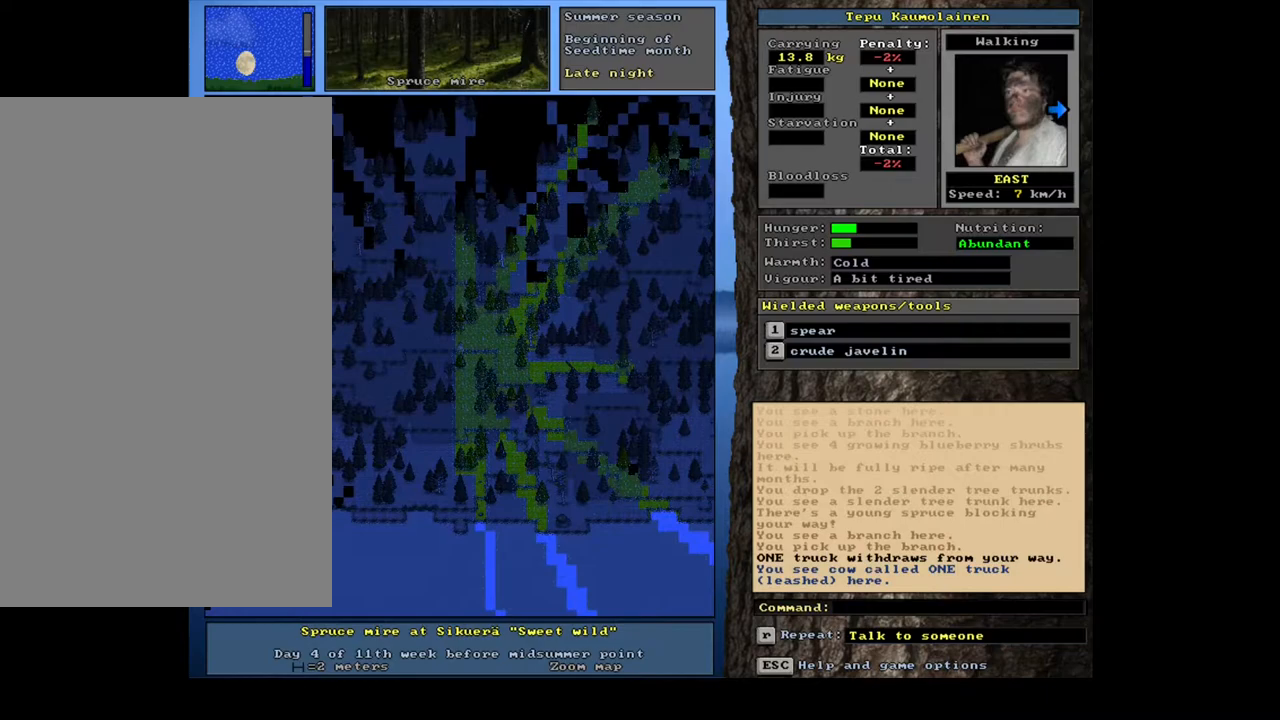
{"keys": ["ctrl_l", "num3"], "mouse": [], "events": [[33, "num6", "up"], [117, "num6", "down"], [200, "num6", "up"], [400, "num3", "down"]]}
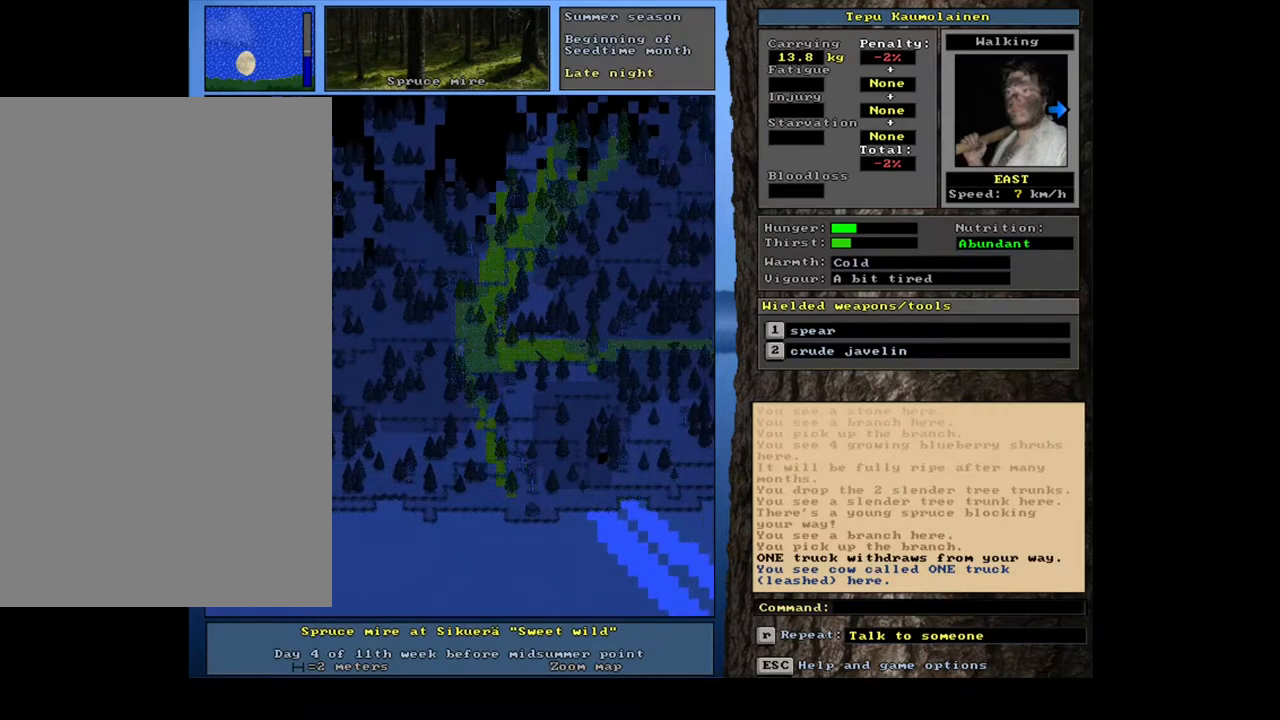
{"keys": ["ctrl_l"], "mouse": [], "events": [[17, "num3", "up"], [67, "num3", "down"], [117, "num3", "up"], [250, "num6", "down"], [350, "num6", "up"]]}
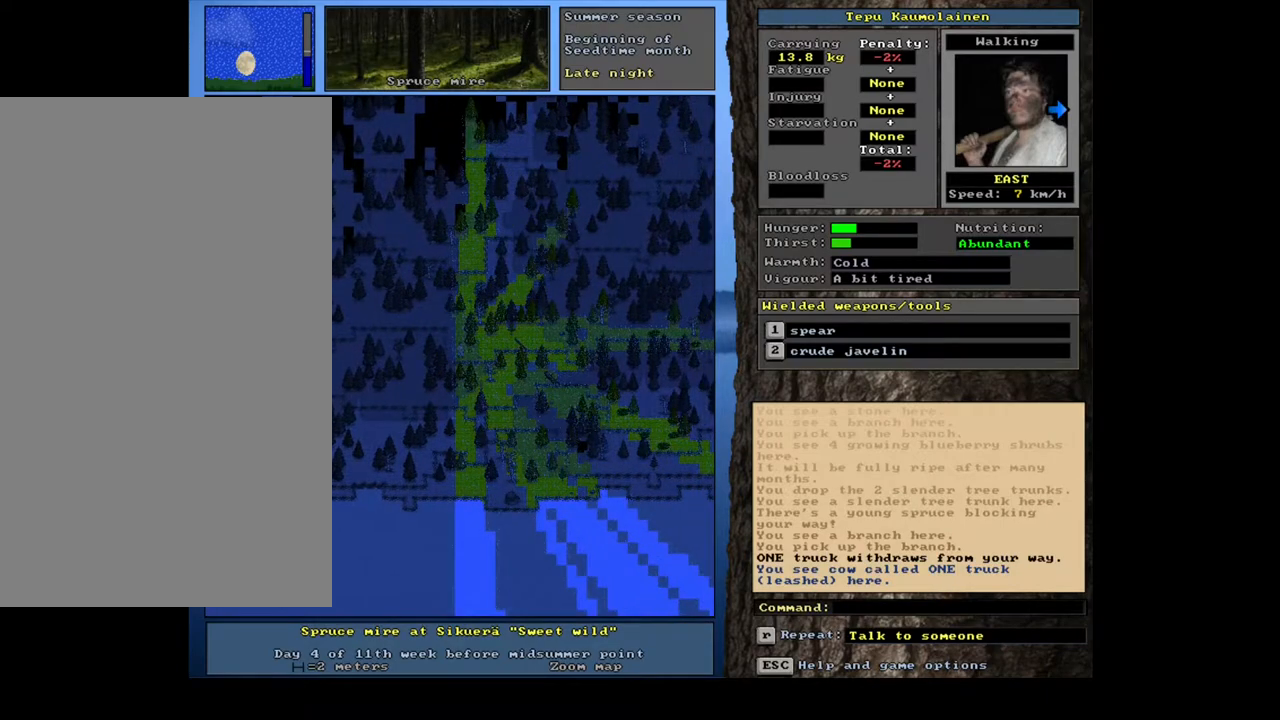
{"keys": ["ctrl_l"], "mouse": [], "events": [[133, "num6", "down"], [183, "num6", "up"], [283, "num6", "down"], [350, "num6", "up"], [417, "num6", "down"], [483, "num6", "up"]]}
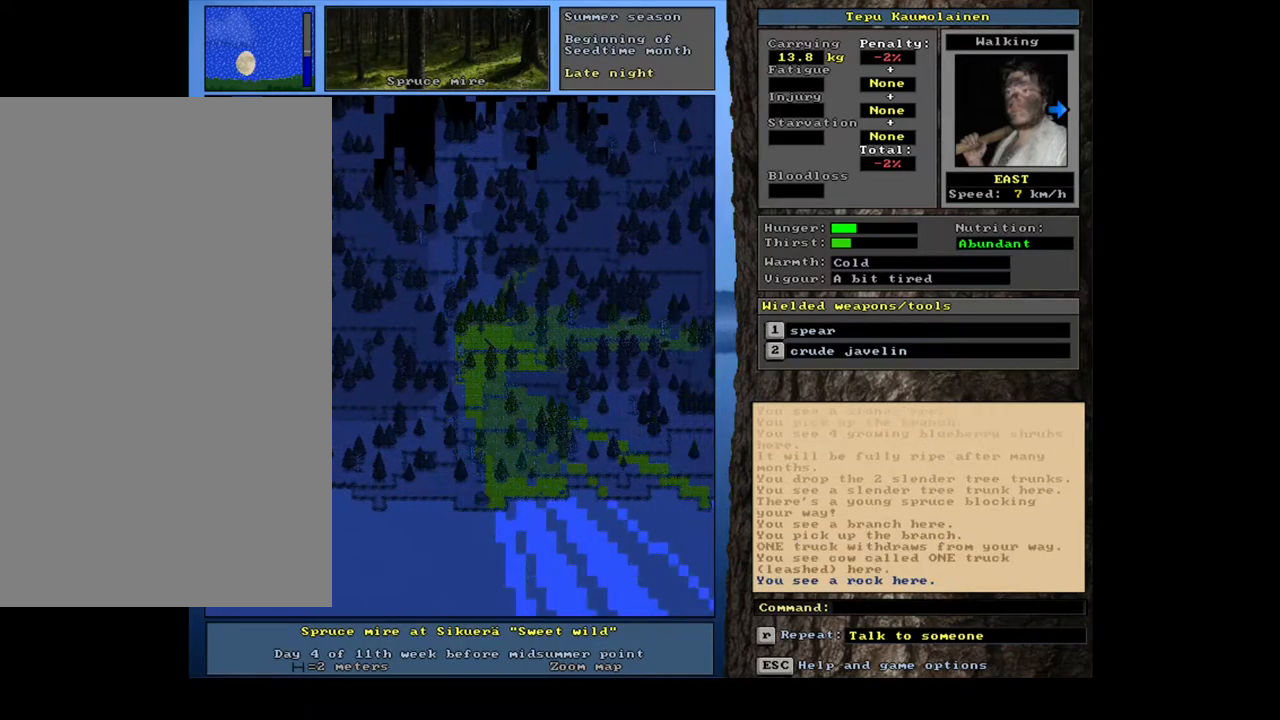
{"keys": ["ctrl_l"], "mouse": [], "events": [[67, "num6", "down"], [133, "num6", "up"], [217, "num6", "down"], [283, "num6", "up"], [383, "num6", "down"], [467, "num6", "up"]]}
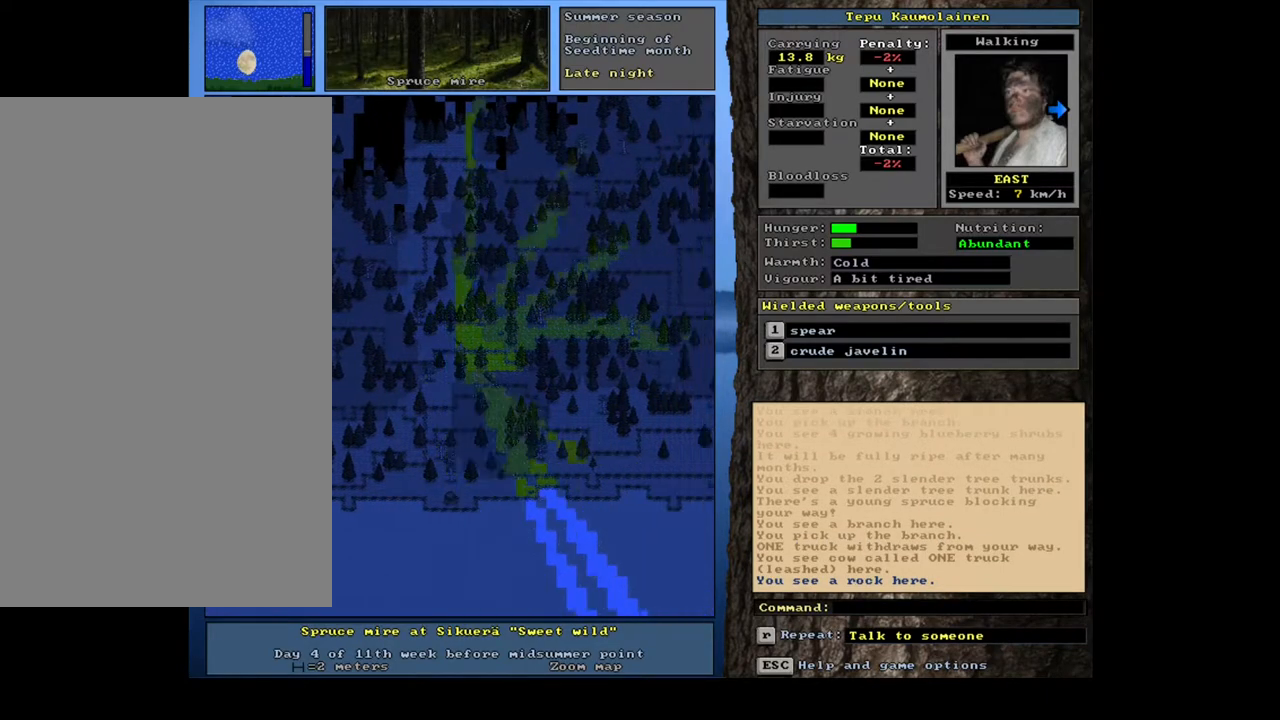
{"keys": ["ctrl_l"], "mouse": [], "events": [[33, "num6", "down"], [100, "num6", "up"], [217, "num3", "down"], [333, "num3", "up"]]}
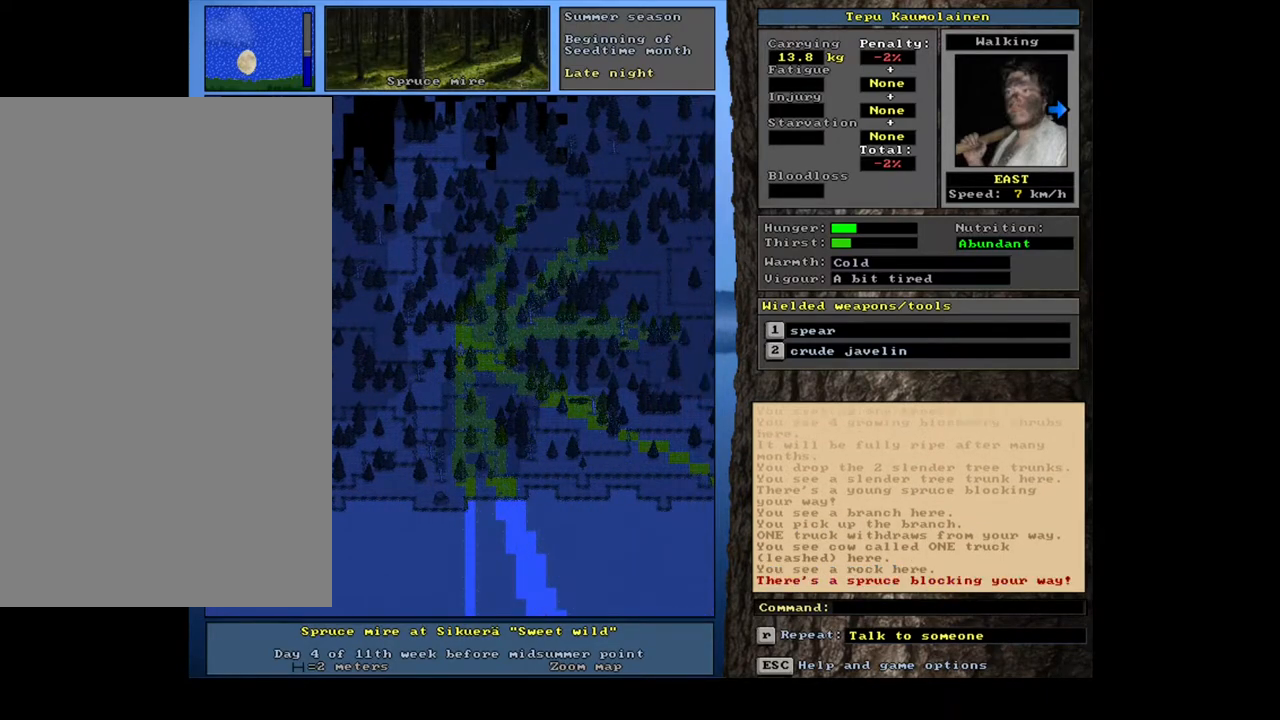
{"keys": ["ctrl_l", "num6"], "mouse": [], "events": [[100, "num2", "down"], [183, "num2", "up"], [250, "num3", "down"], [350, "num3", "up"], [500, "num6", "down"]]}
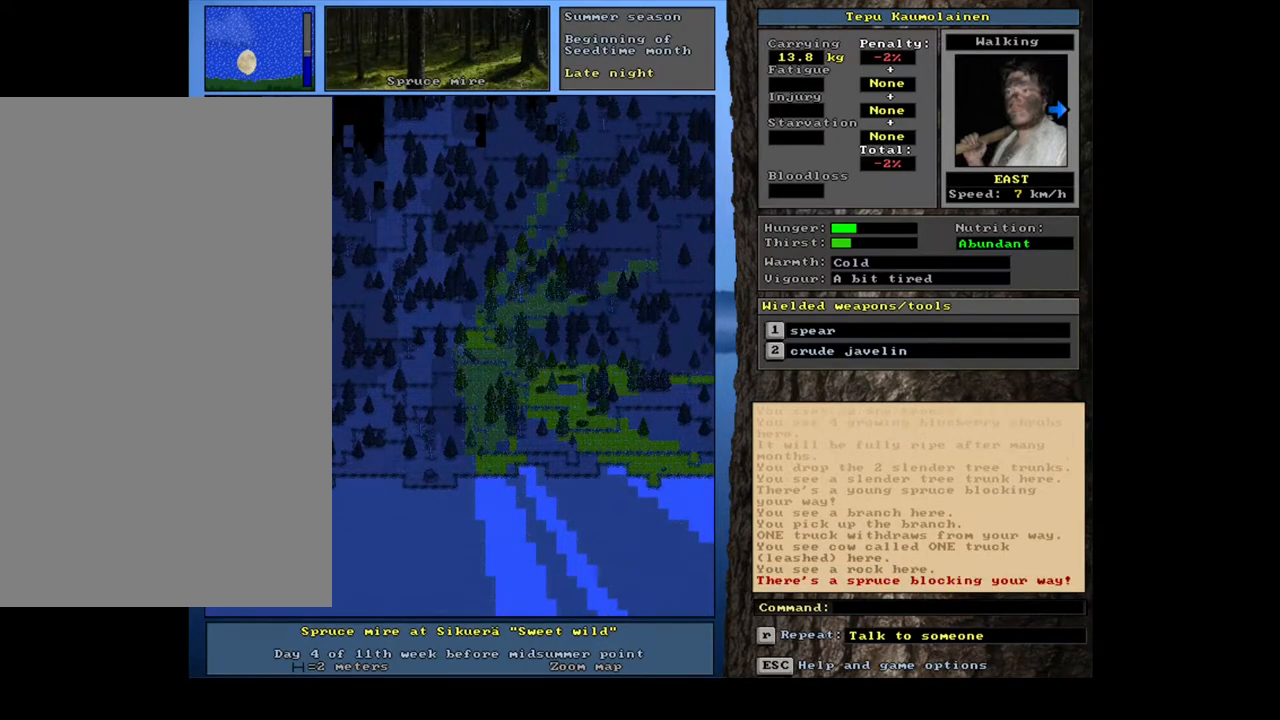
{"keys": [], "mouse": [], "events": [[83, "num6", "up"], [333, "ctrl_l", "up"]]}
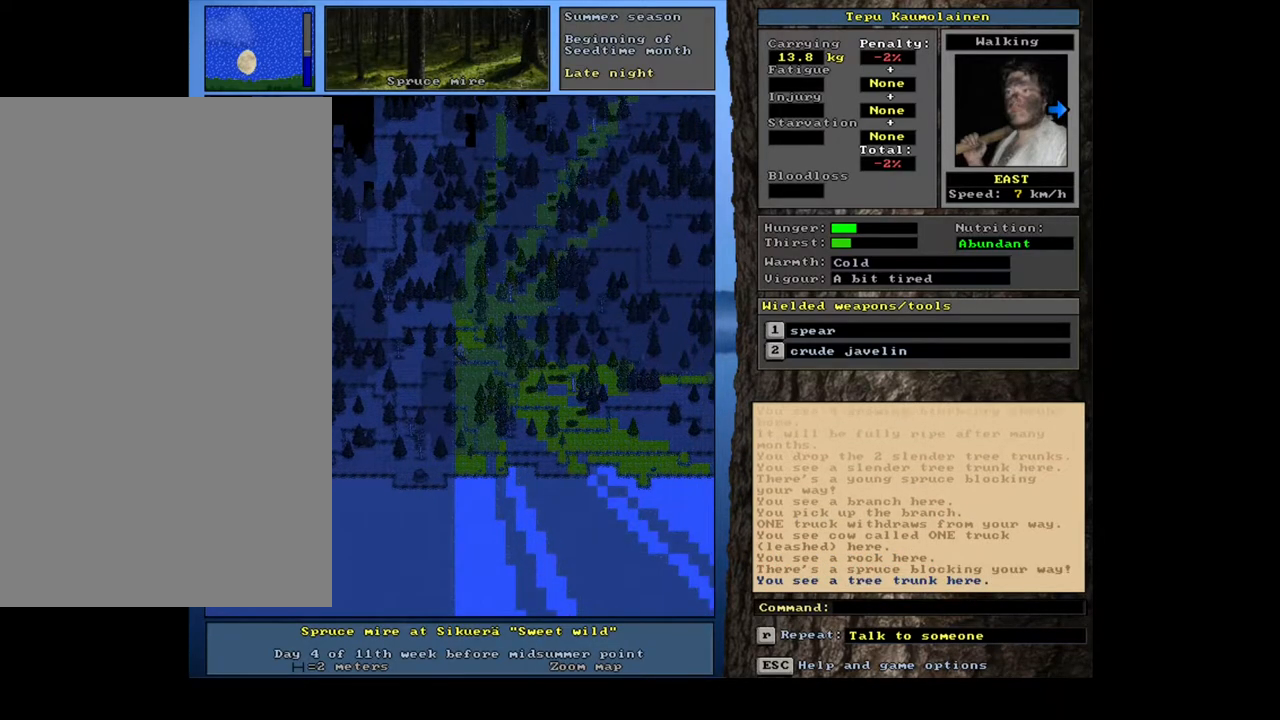
{"keys": [], "mouse": [], "events": []}
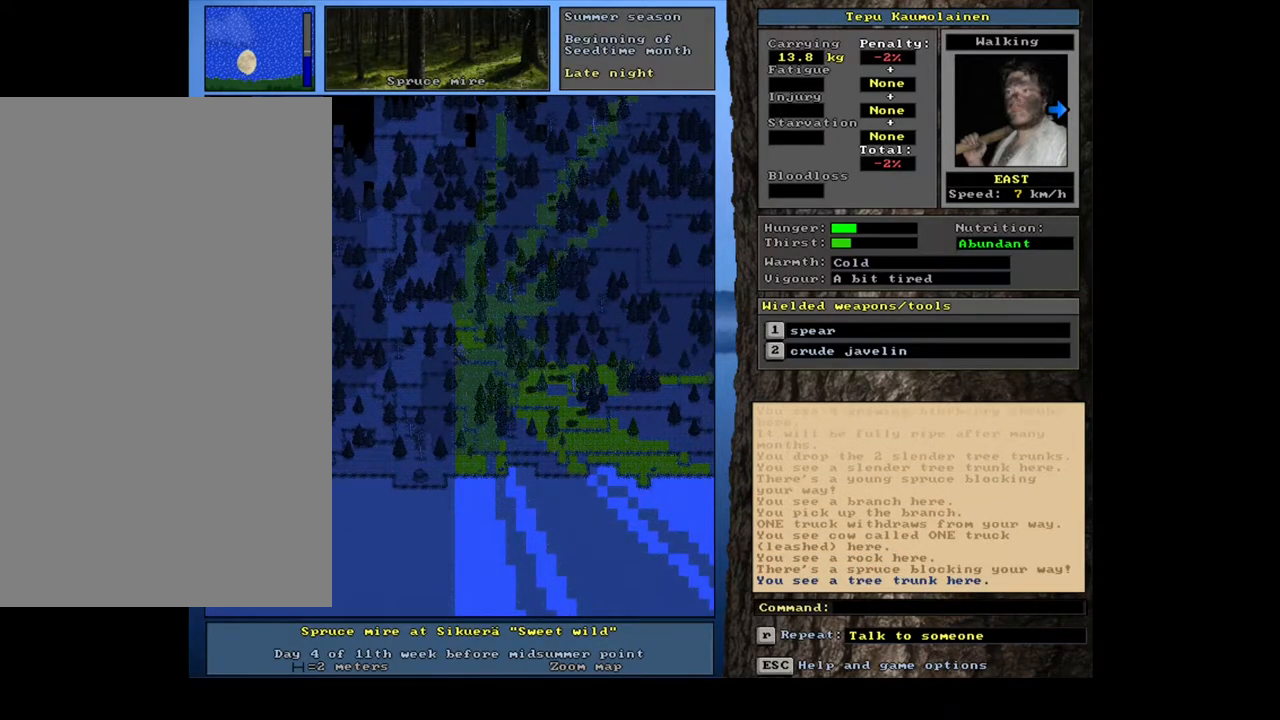
{"keys": ["tab"], "mouse": [], "events": [[217, "d", "down"], [300, "d", "up"], [433, "tab", "down"]]}
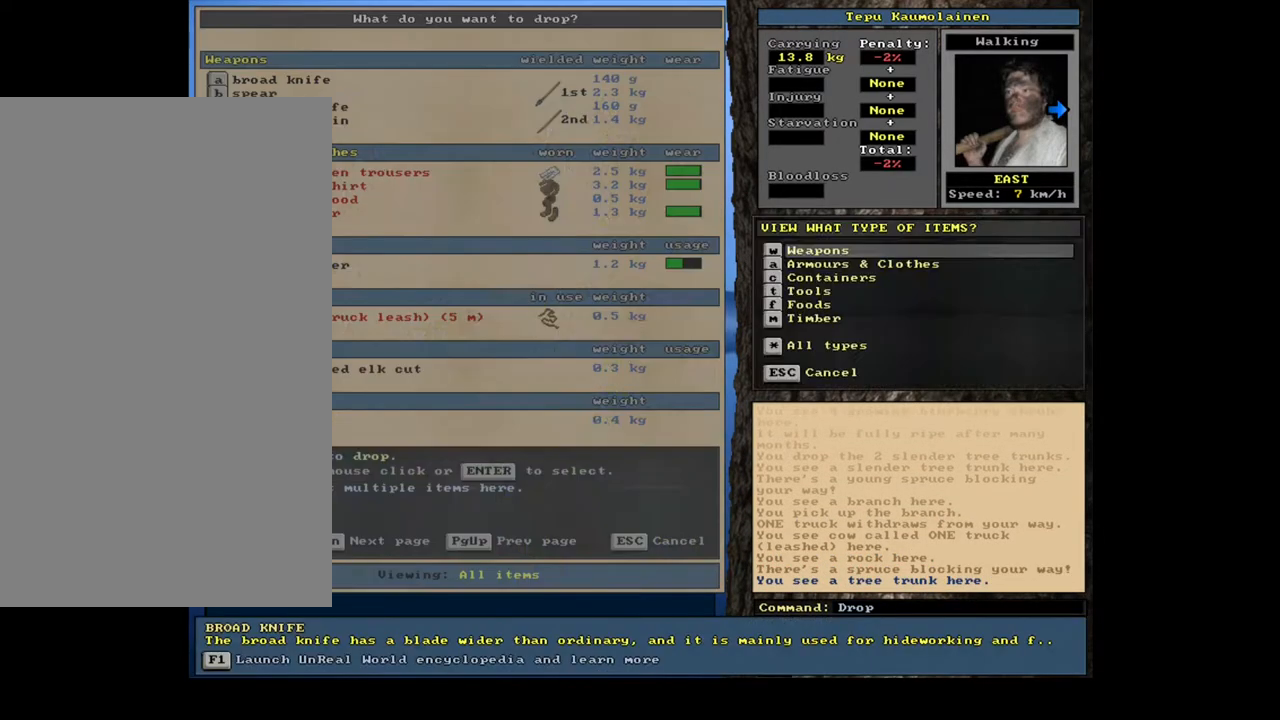
{"keys": [], "mouse": [], "events": [[17, "m", "down"], [50, "tab", "up"], [83, "m", "up"]]}
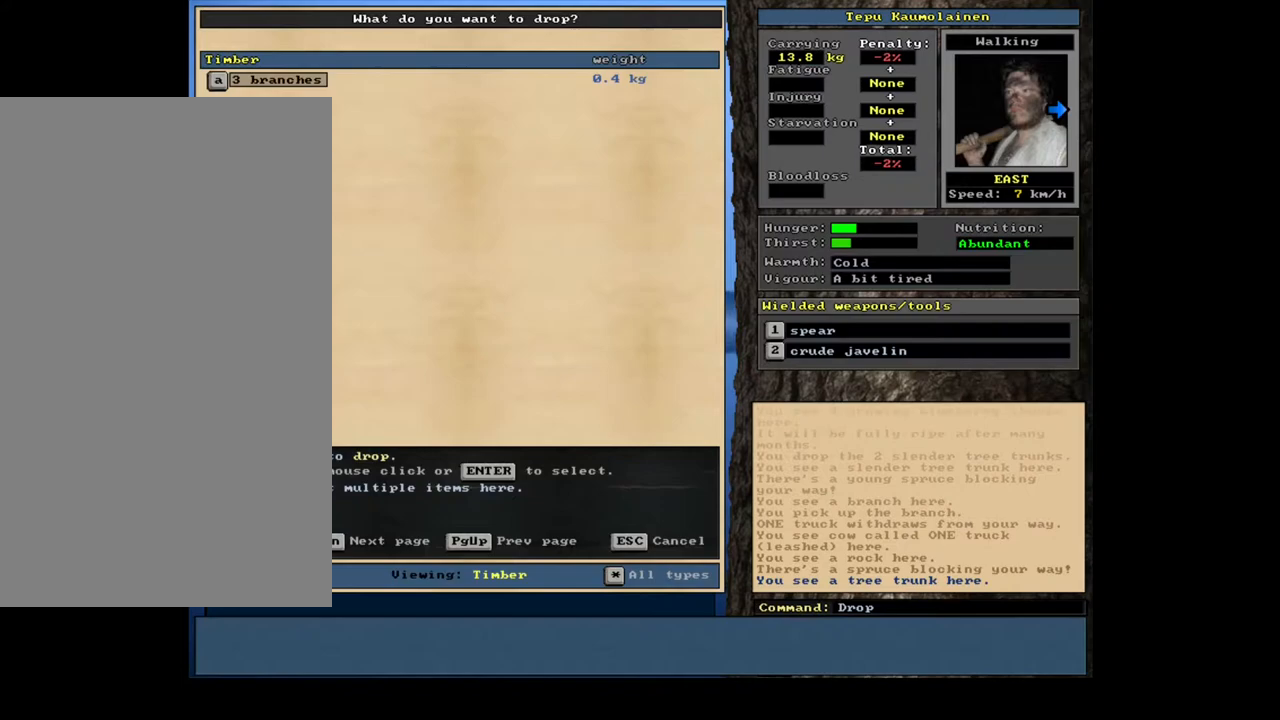
{"keys": [], "mouse": [], "events": [[17, "return", "down"], [100, "return", "up"], [250, "return", "down"], [317, "return", "up"]]}
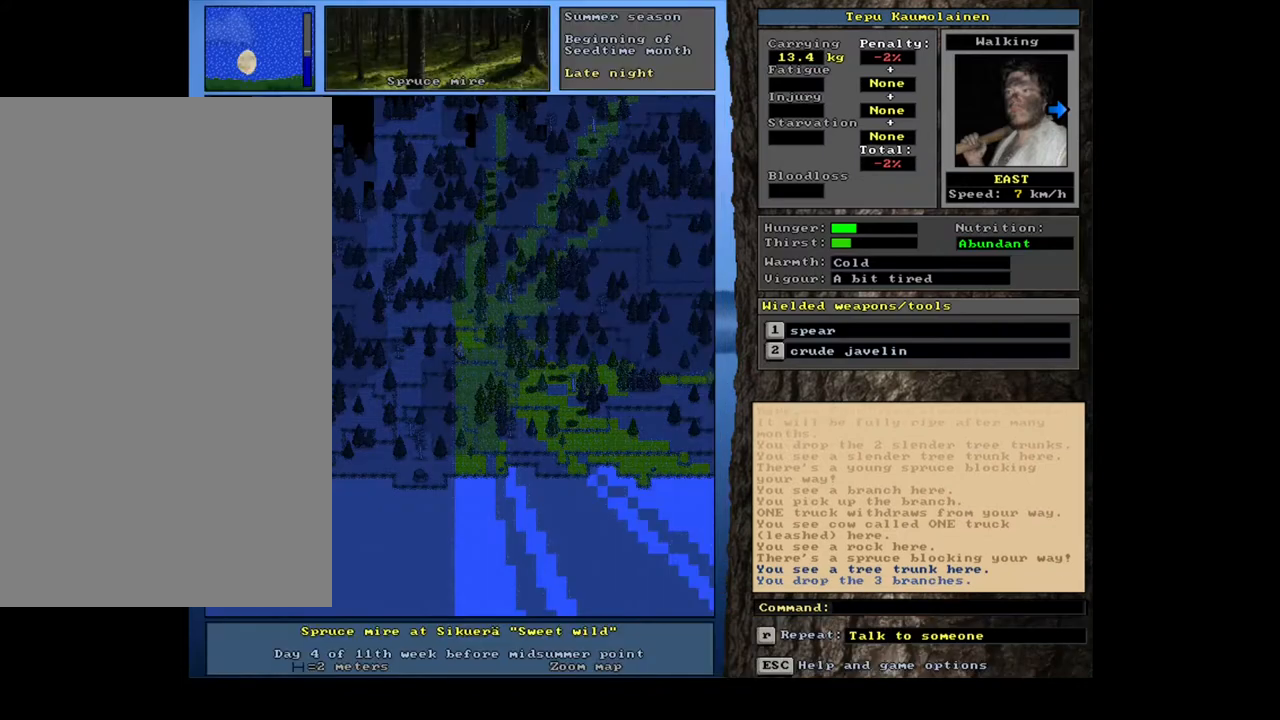
{"keys": [], "mouse": [], "events": [[100, "ctrl_l", "down"], [167, "num4", "down"], [250, "num4", "up"], [267, "ctrl_l", "up"]]}
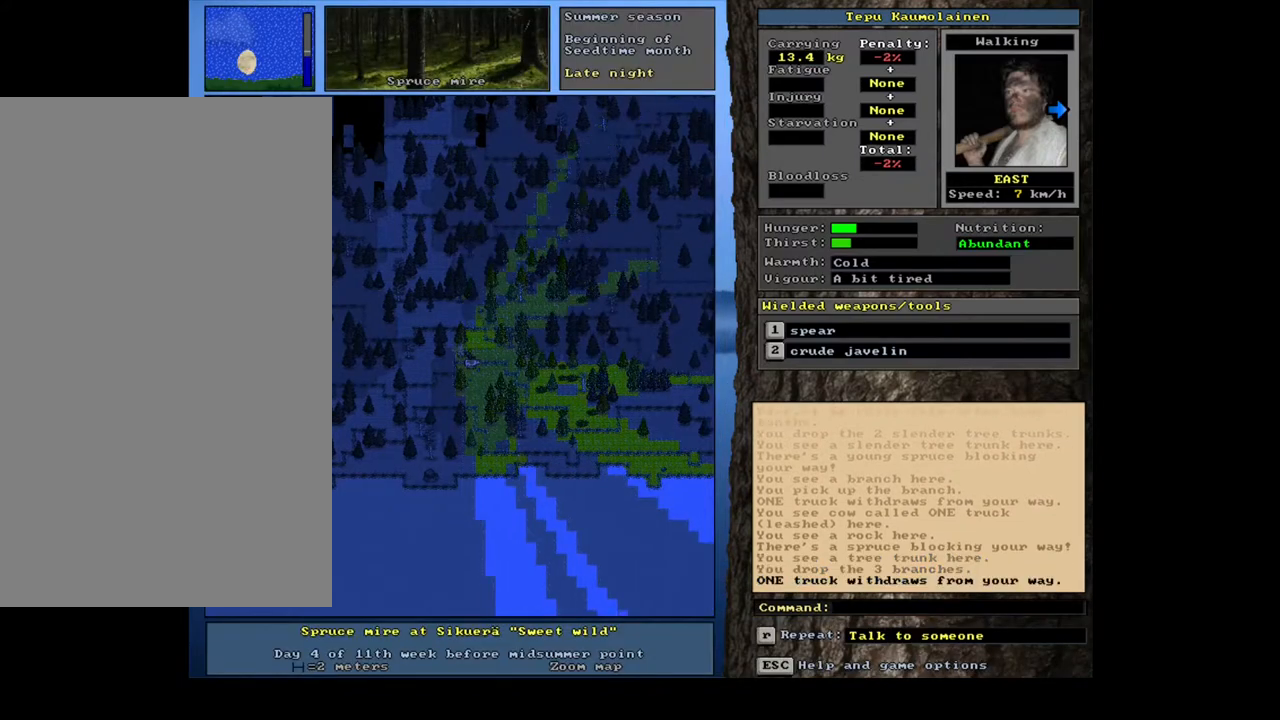
{"keys": ["6"], "mouse": [], "events": [[333, "f", "down"], [433, "f", "up"], [467, "6", "down"]]}
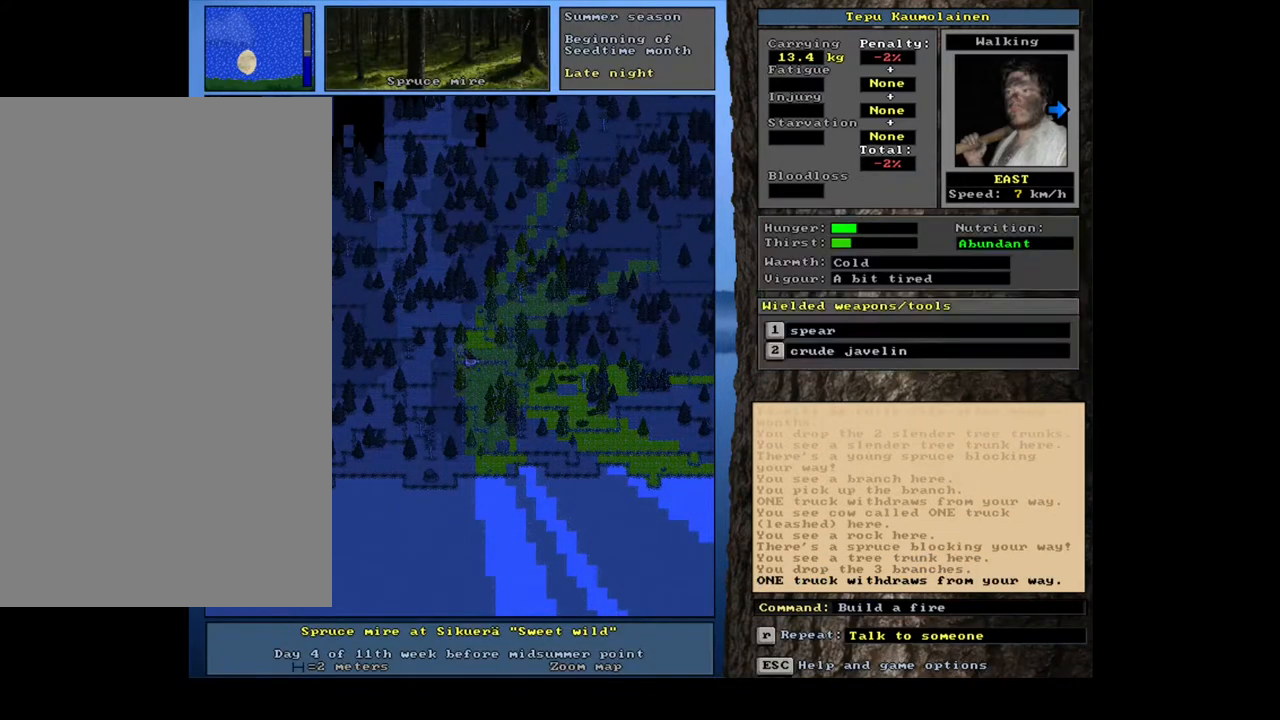
{"keys": [], "mouse": [], "events": [[33, "6", "up"]]}
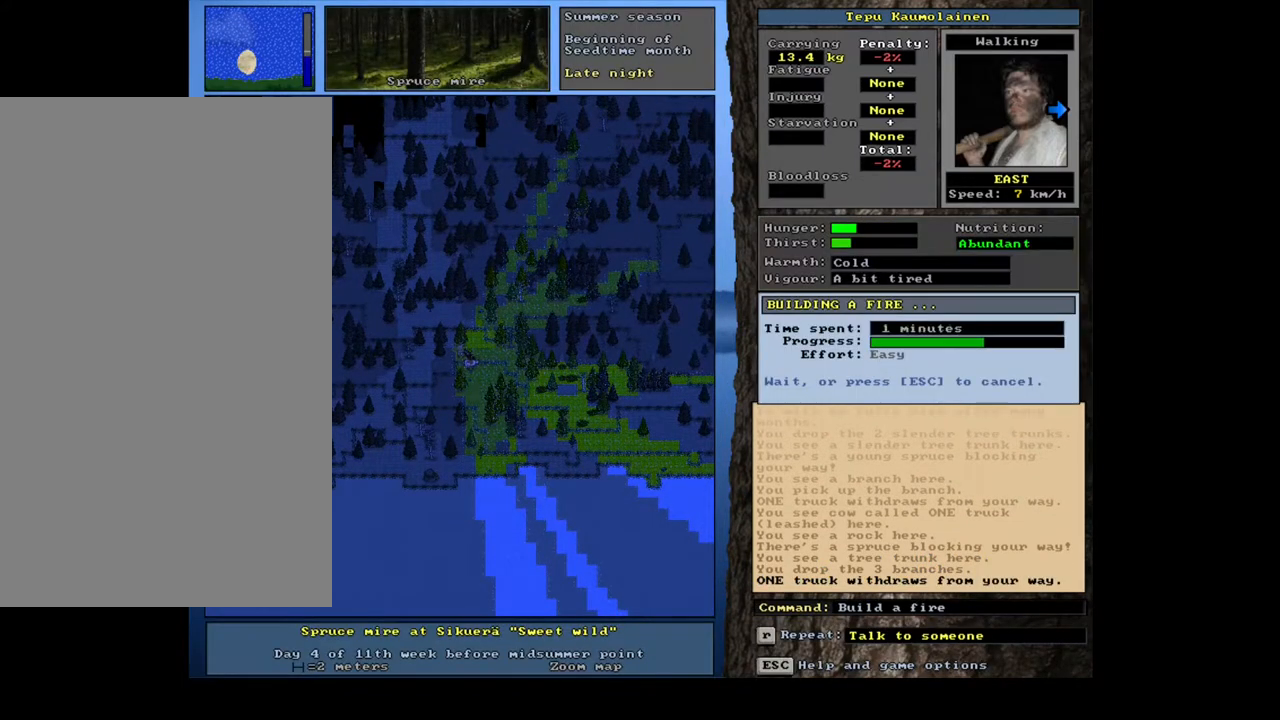
{"keys": [], "mouse": [], "events": []}
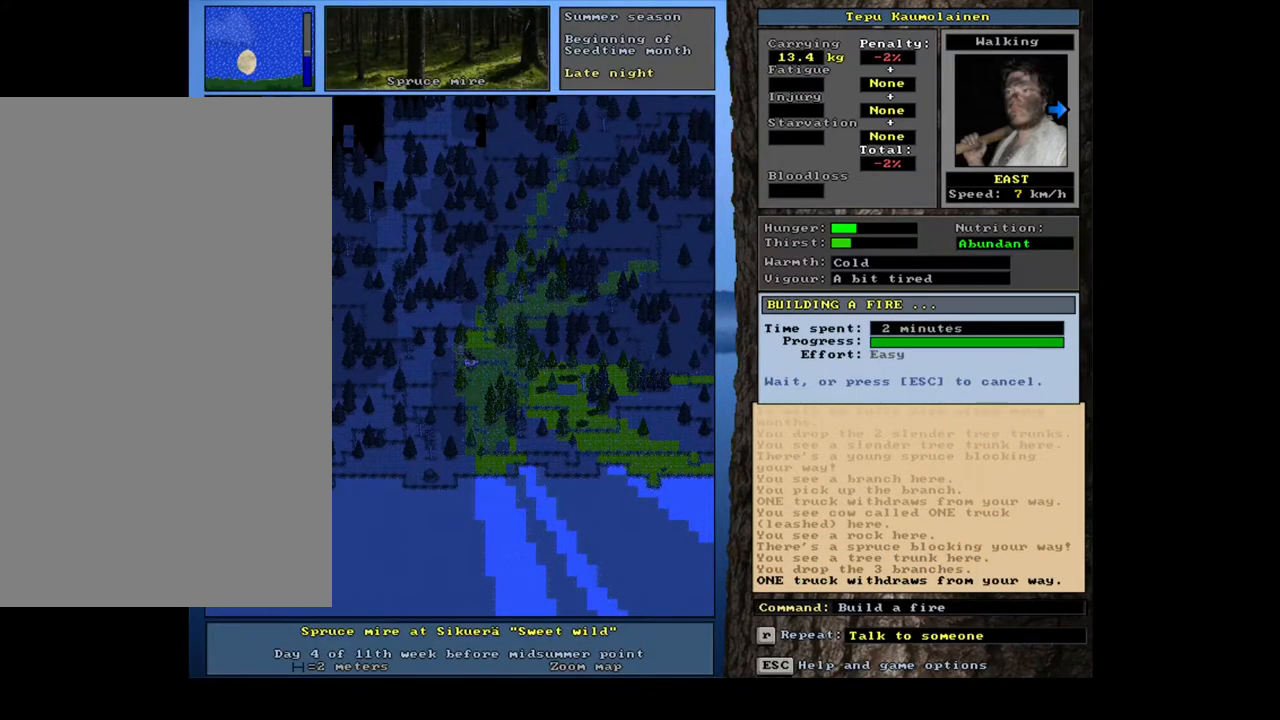
{"keys": [], "mouse": [], "events": []}
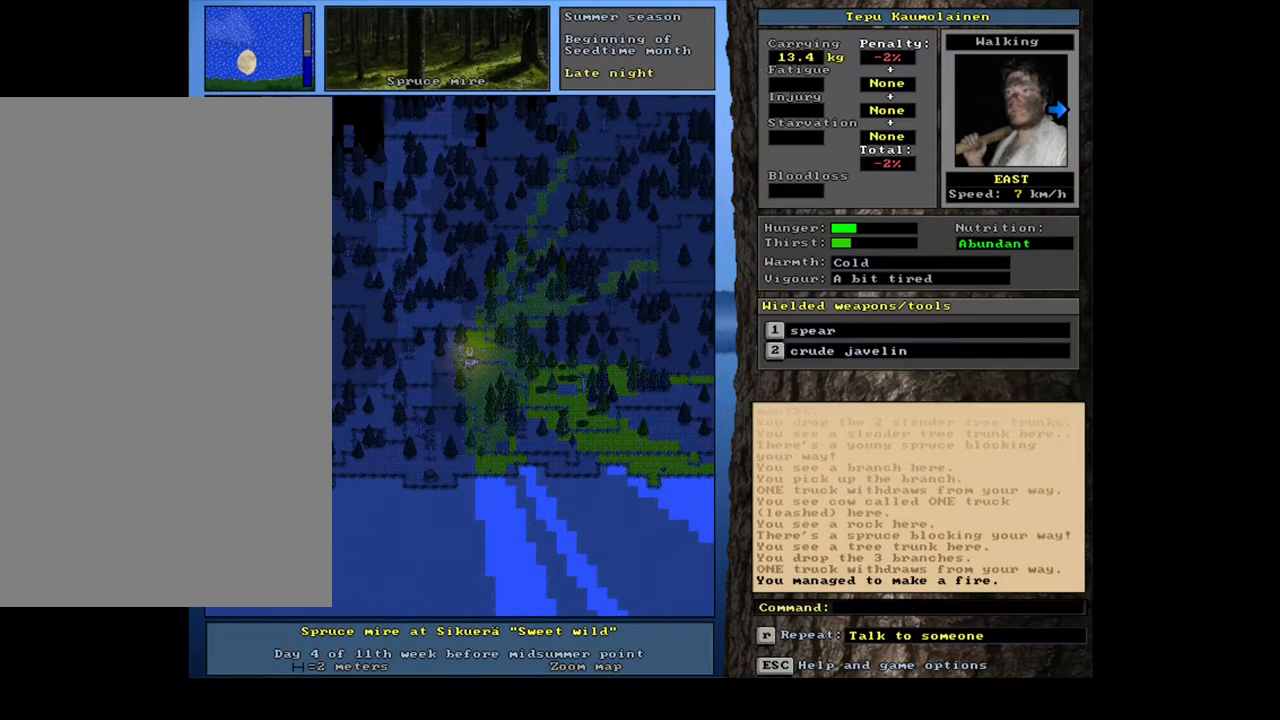
{"keys": ["e"], "mouse": [], "events": [[500, "e", "down"]]}
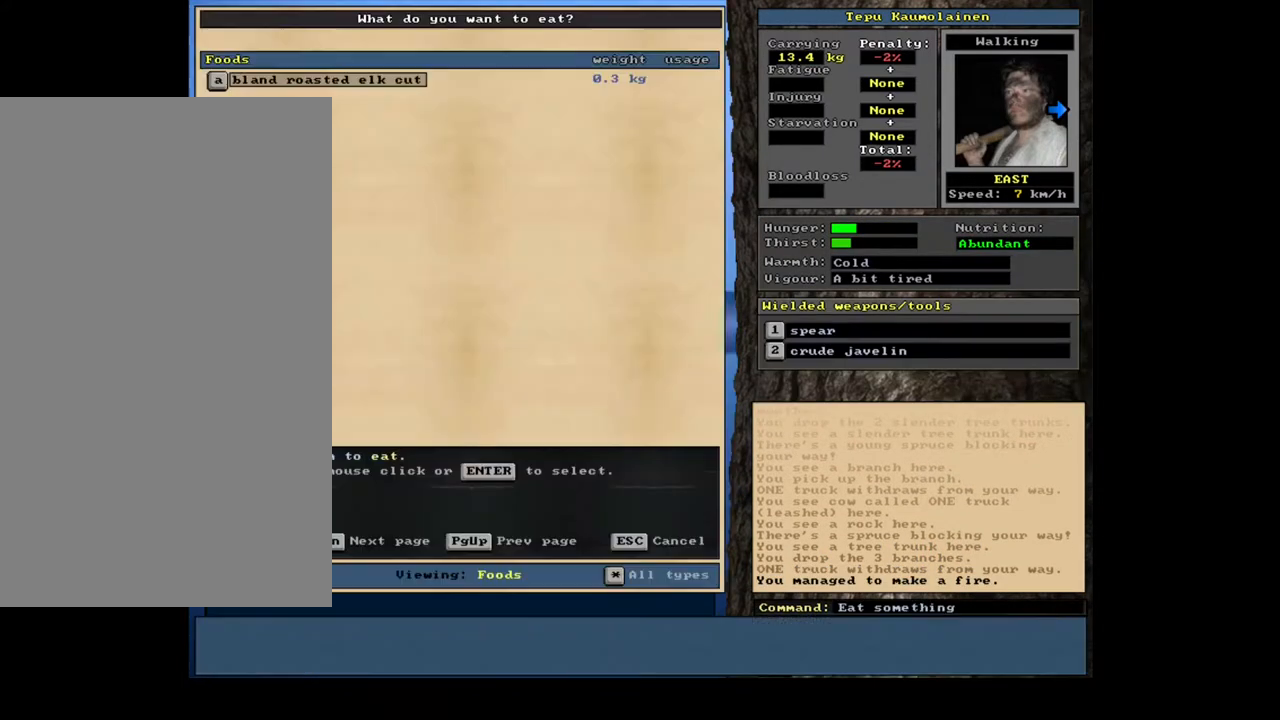
{"keys": [], "mouse": [], "events": [[83, "e", "up"], [417, "return", "down"], [483, "return", "up"]]}
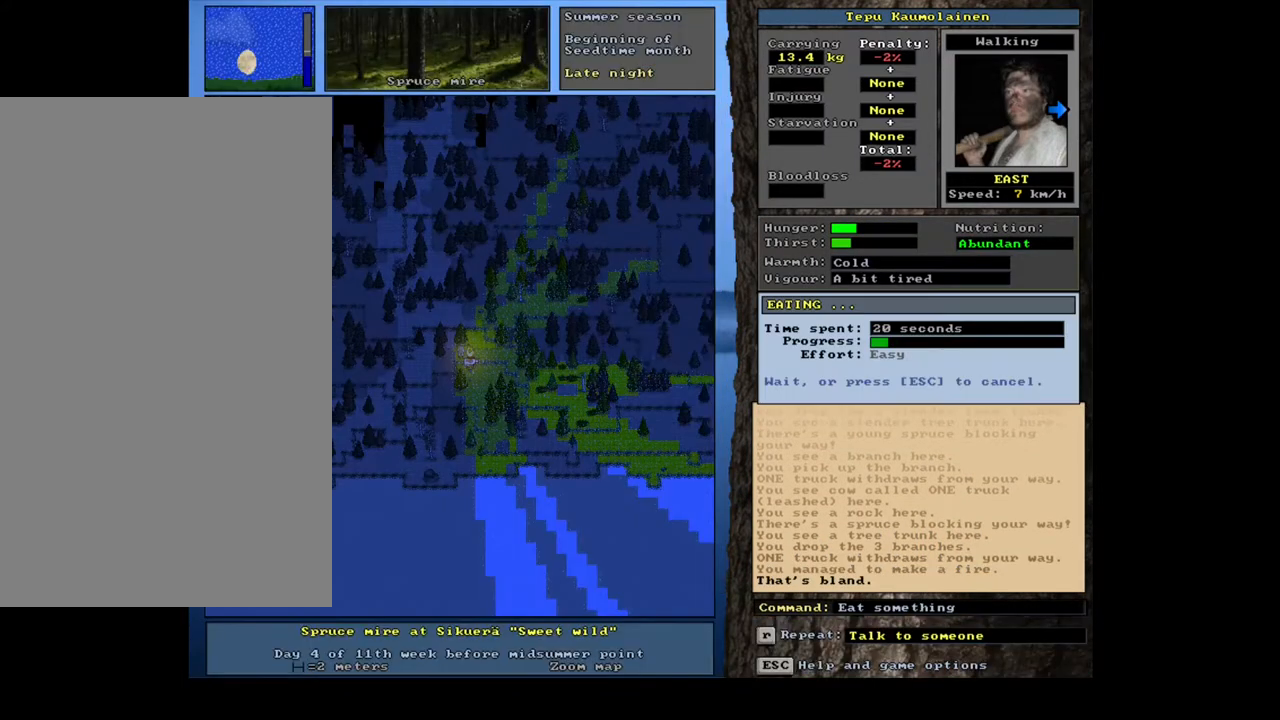
{"keys": [], "mouse": [], "events": []}
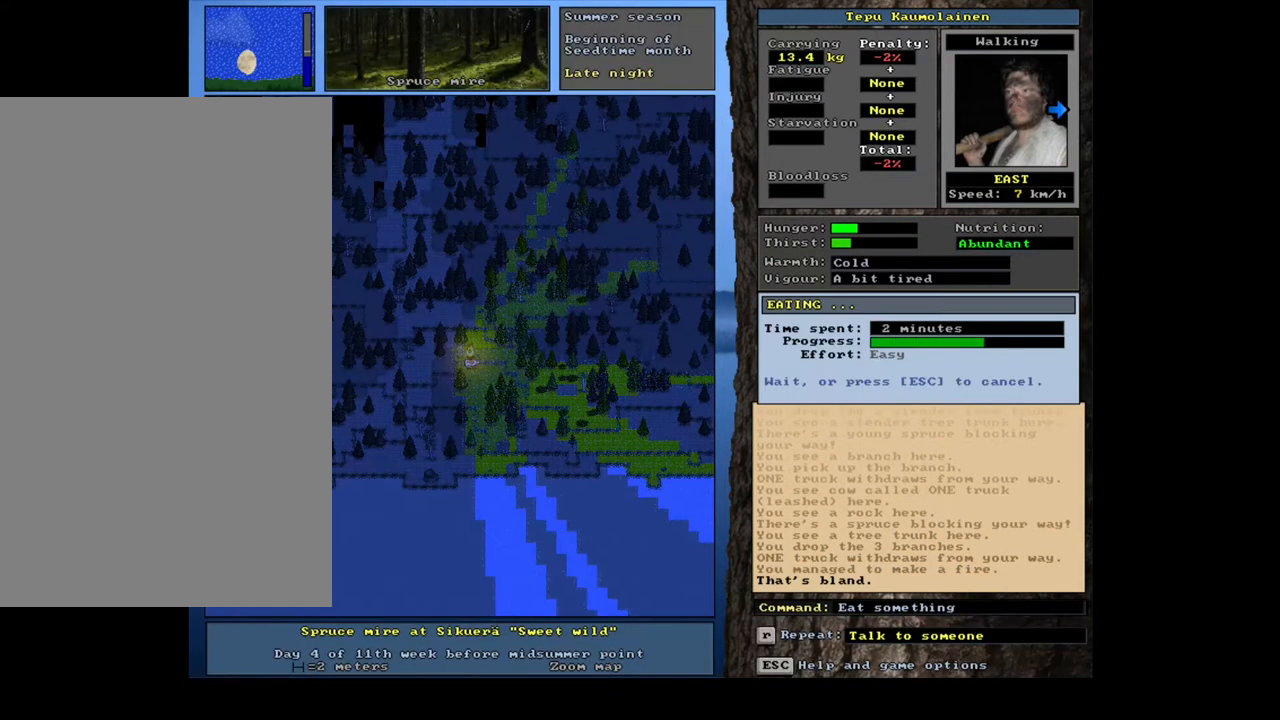
{"keys": [], "mouse": [], "events": []}
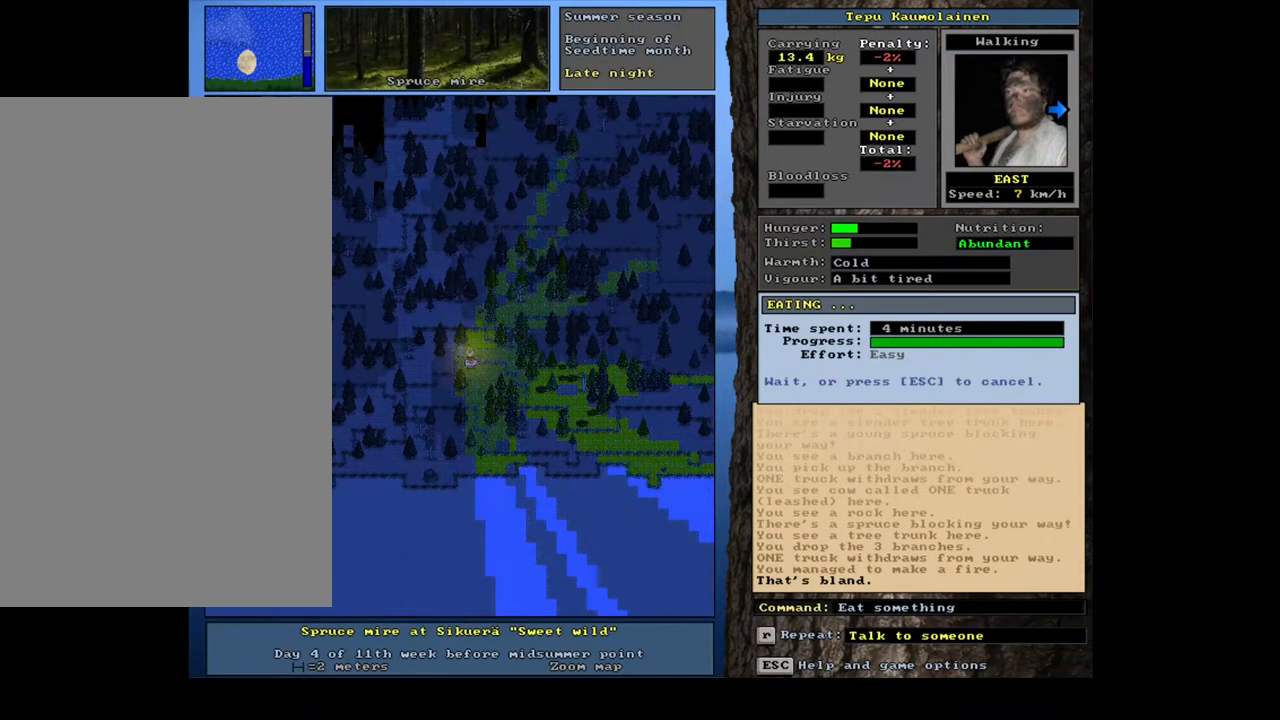
{"keys": [], "mouse": [], "events": []}
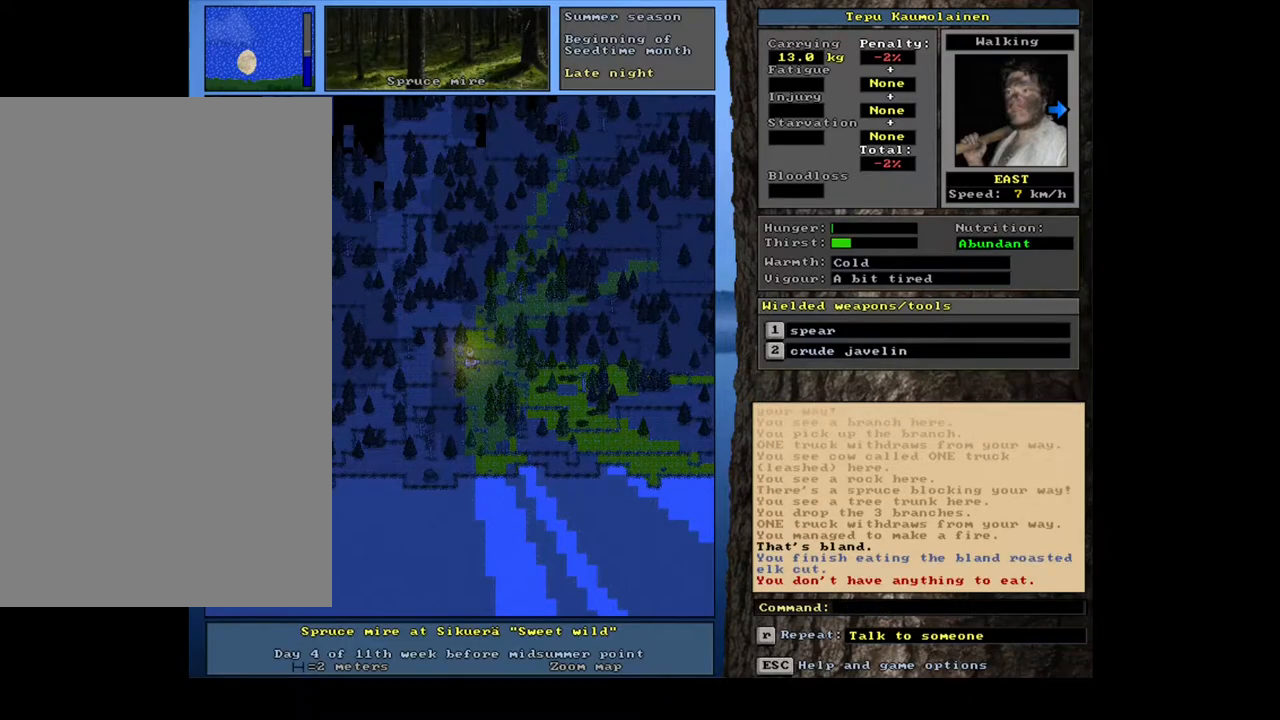
{"keys": [], "mouse": [], "events": [[50, "num6", "down"], [117, "num6", "up"], [200, "num6", "down"], [283, "num6", "up"]]}
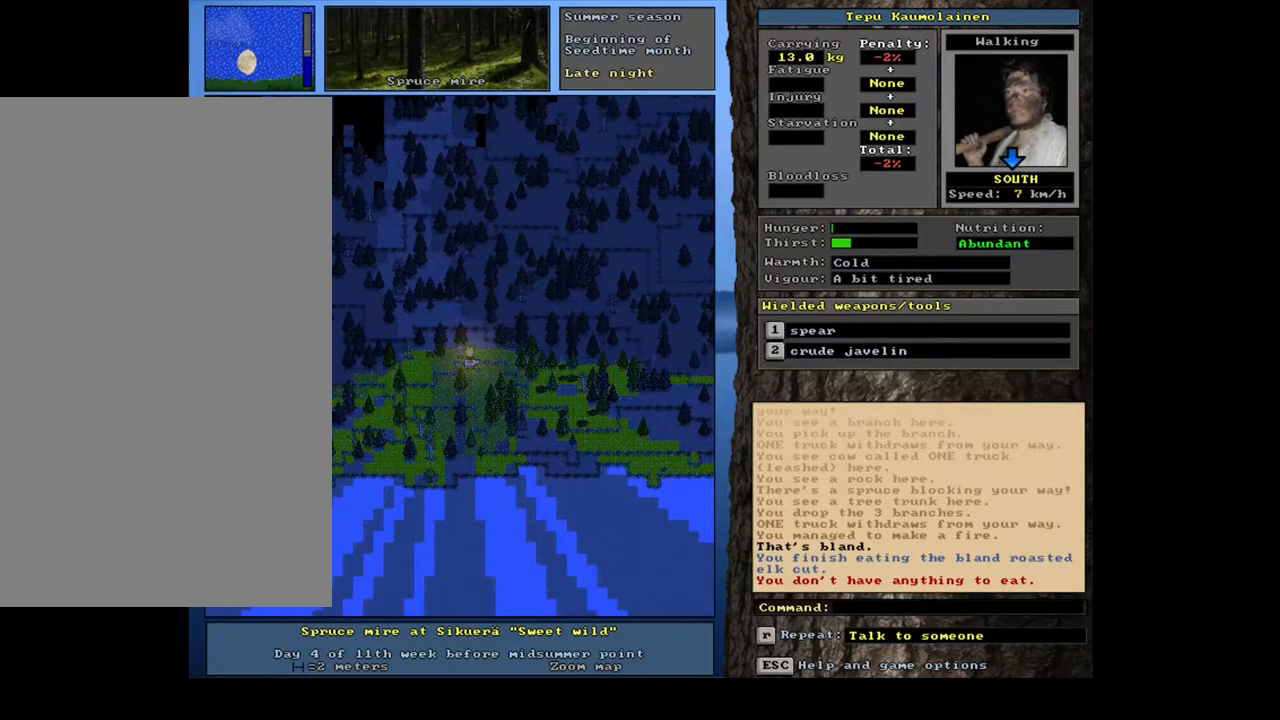
{"keys": [], "mouse": [], "events": [[83, "q", "down"], [200, "q", "up"]]}
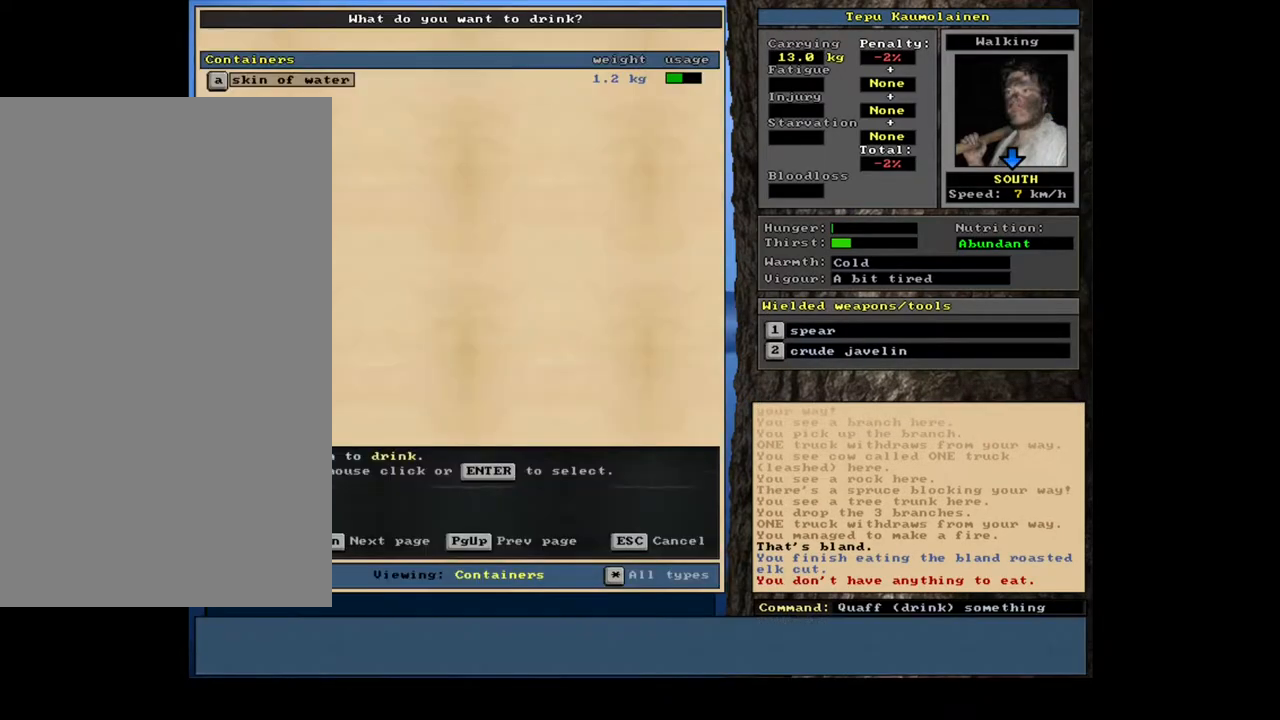
{"keys": [], "mouse": [], "events": []}
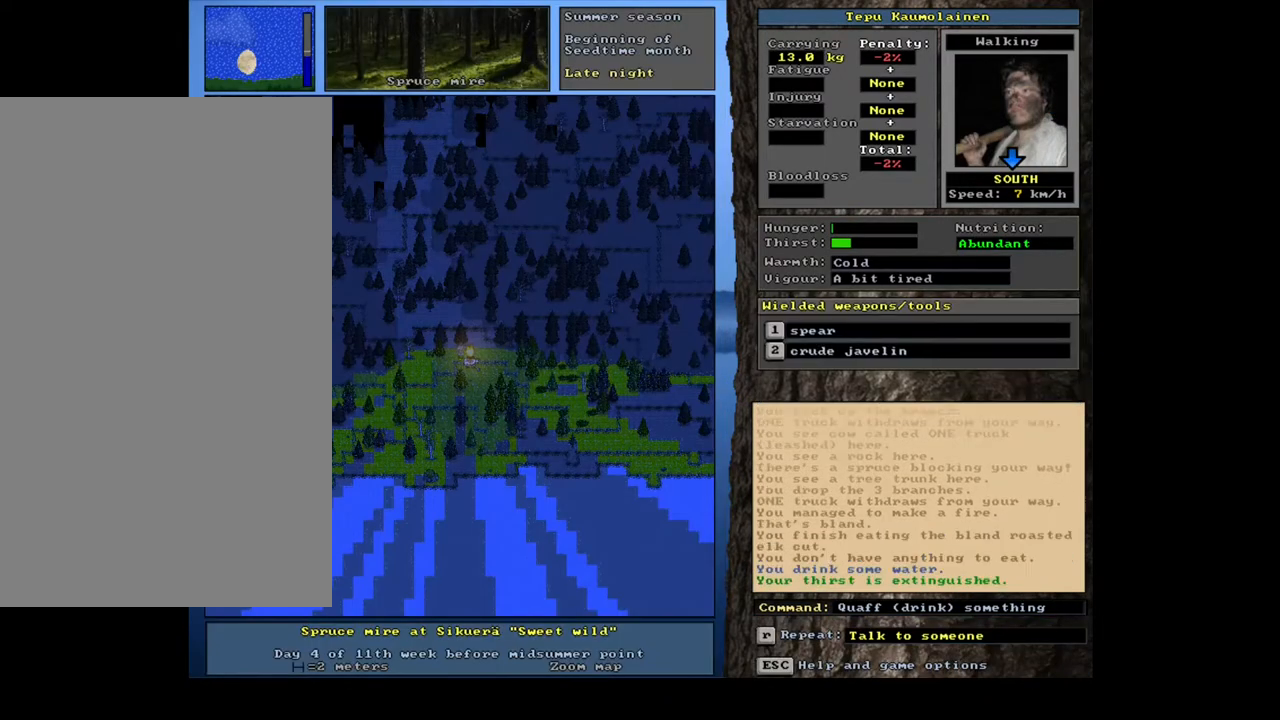
{"keys": [], "mouse": [], "events": []}
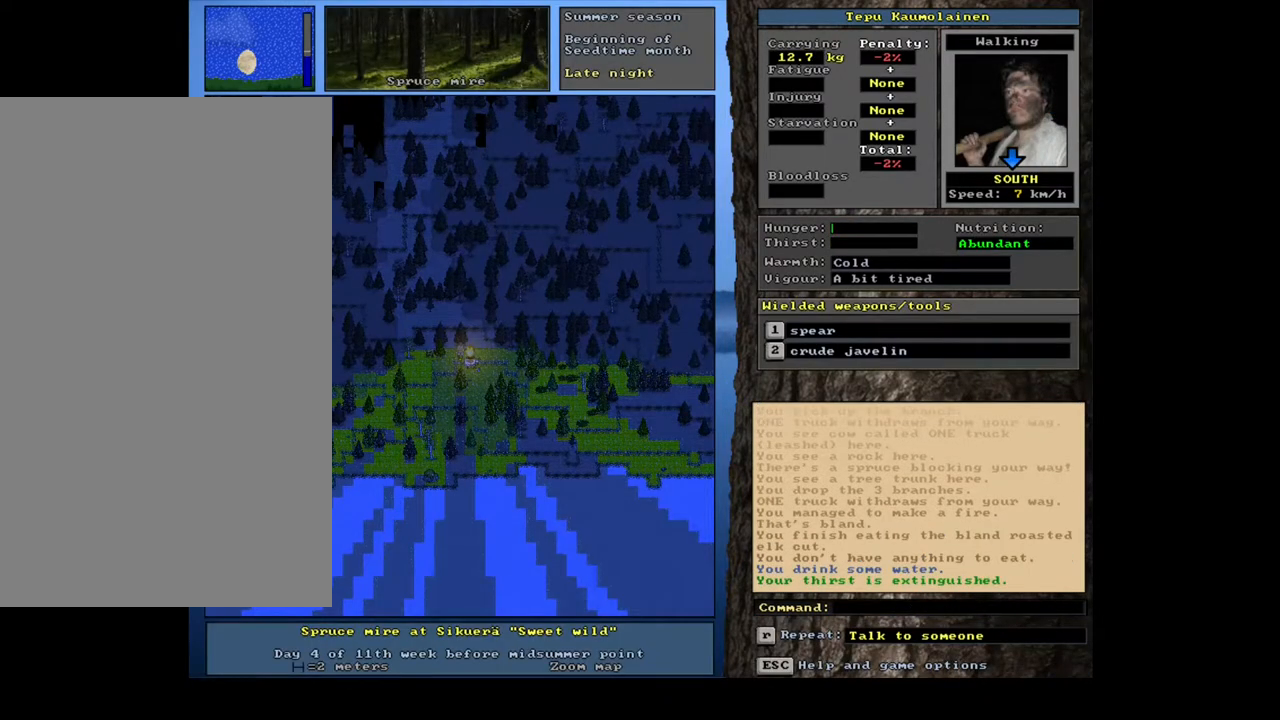
{"keys": ["shift_l", "z"], "mouse": [], "events": [[183, "shift_l", "down"], [450, "z", "down"]]}
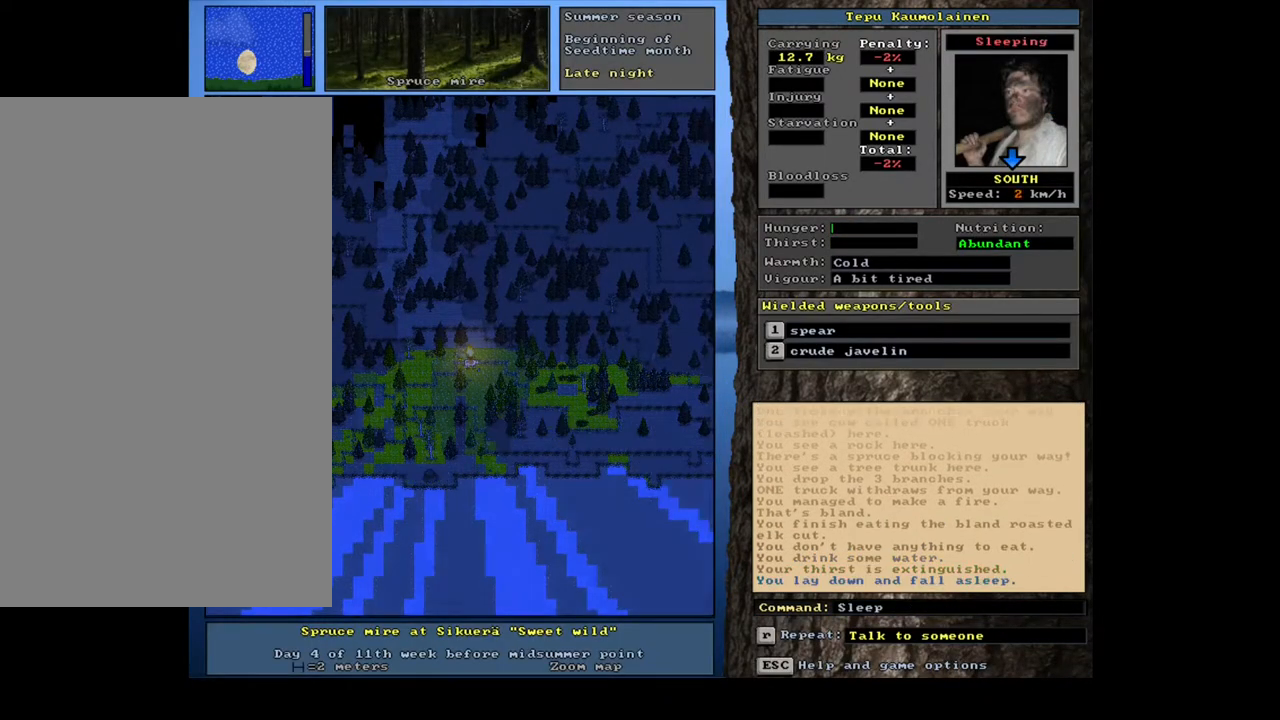
{"keys": [], "mouse": [], "events": [[50, "z", "up"], [183, "shift_l", "up"]]}
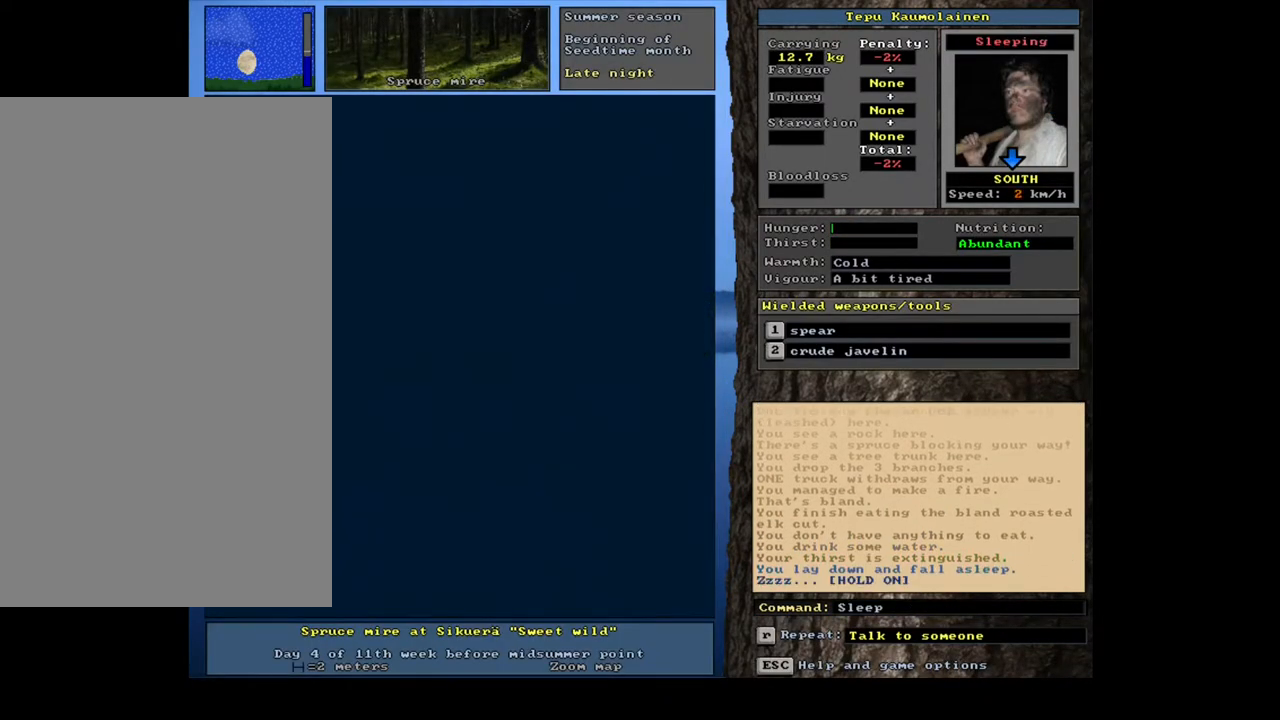
{"keys": [], "mouse": [], "events": []}
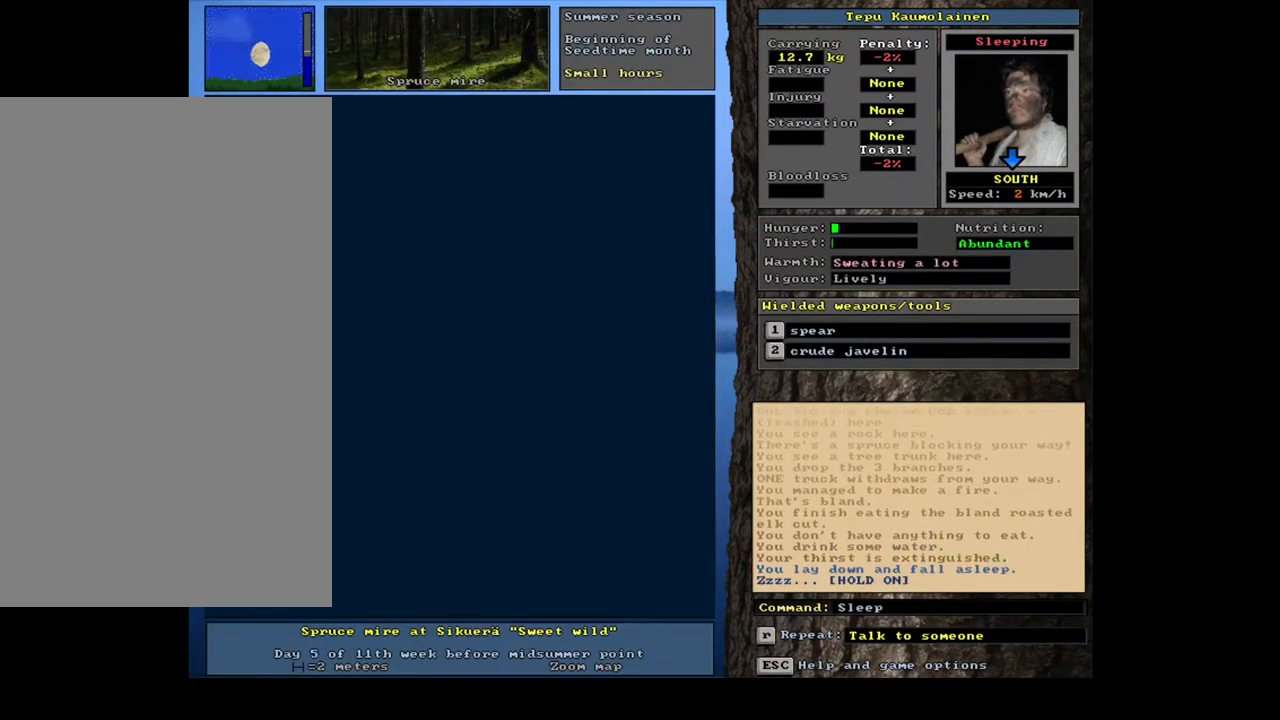
{"keys": [], "mouse": [], "events": []}